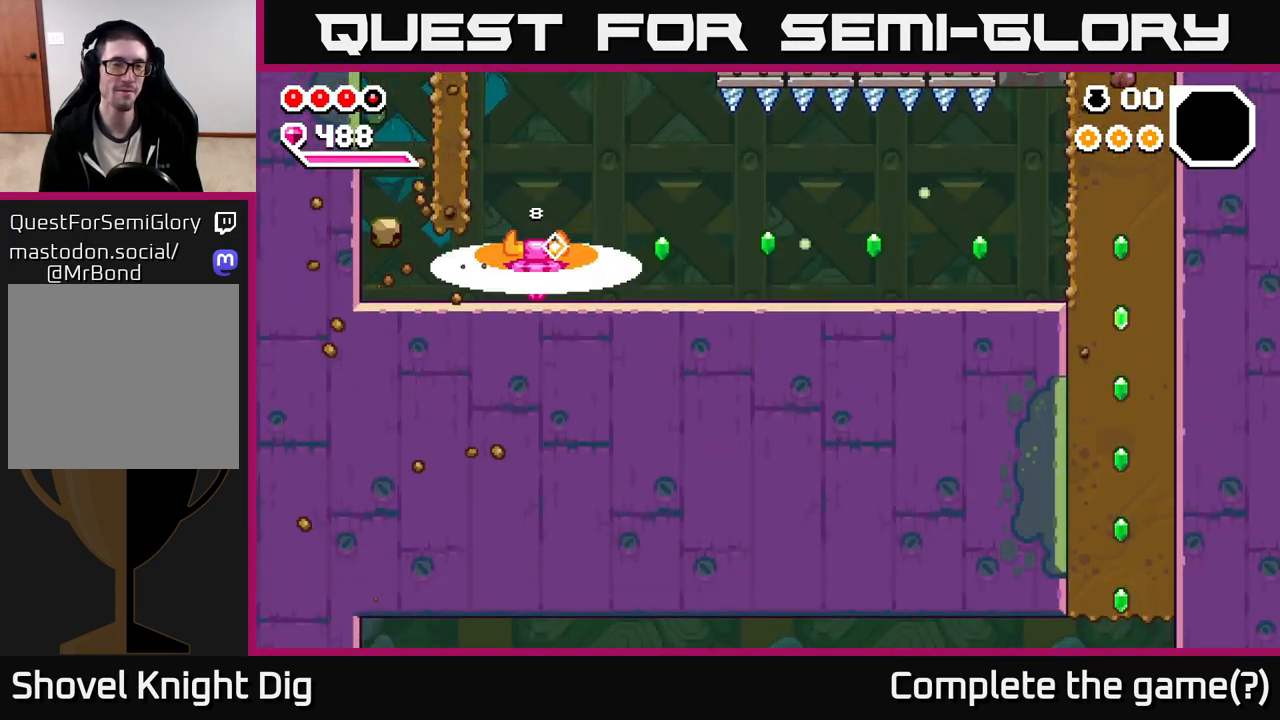
Gameplay with a controller (Xbox layout); each line is a JSON object with the inputs held at the frame after it (dt_ms = milliseconds from this image to that frame). "events" lists button and stick changes between this image and that frame as [ms after this image, input, new state], when the widget could be followed in between.
{"dt_ms": 500, "buttons": [], "left_stick": "right", "right_stick": "center", "events": []}
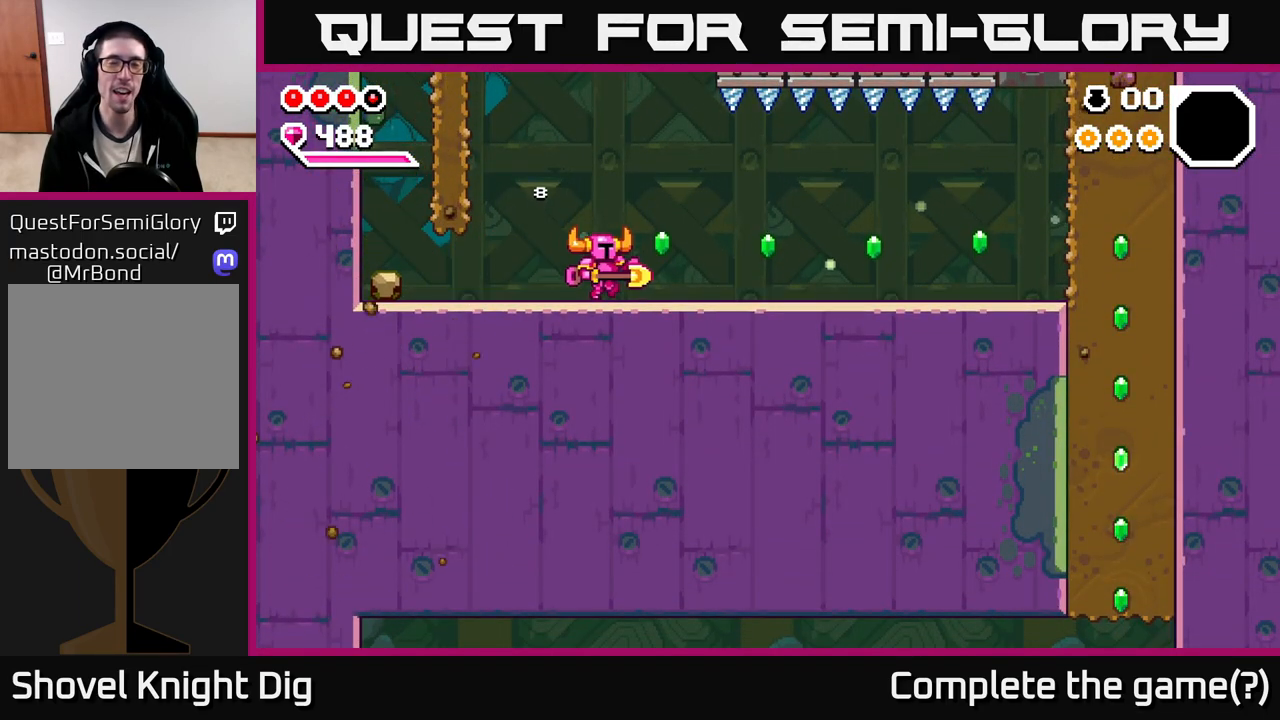
{"dt_ms": 500, "buttons": [], "left_stick": "right", "right_stick": "center", "events": []}
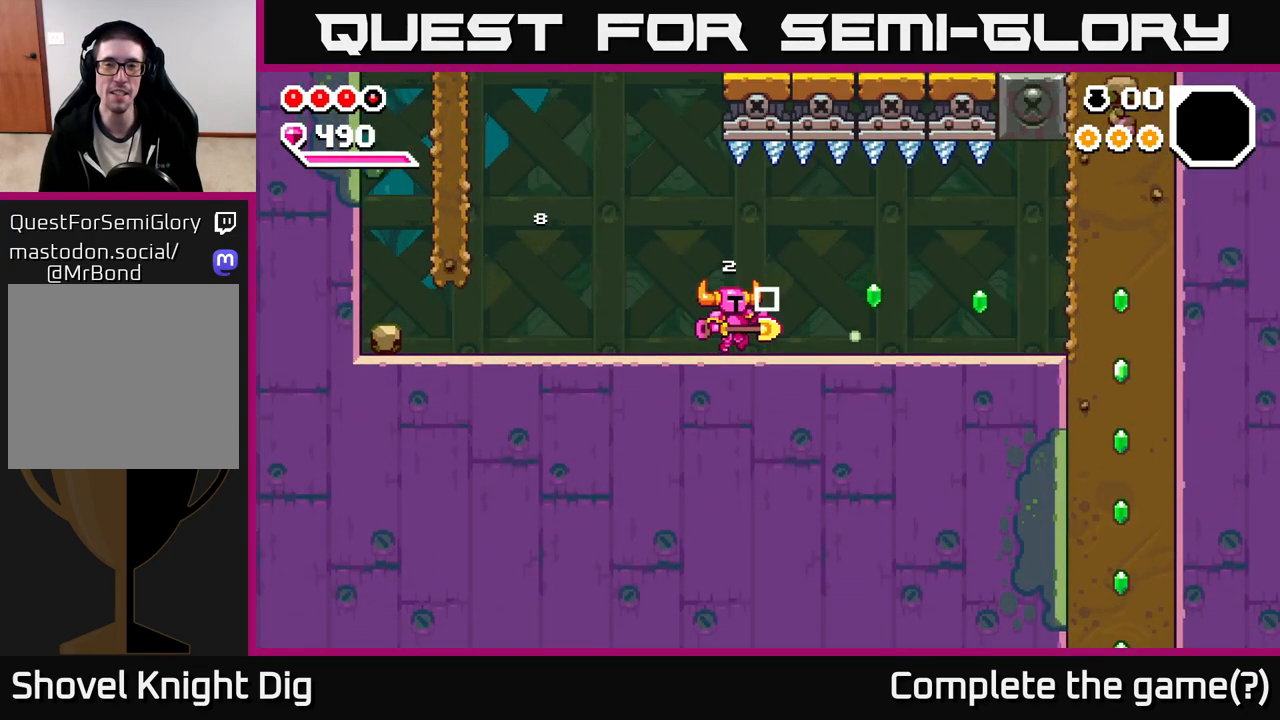
{"dt_ms": 500, "buttons": [], "left_stick": "left", "right_stick": "center", "events": [[183, "left_stick", "up-left"], [233, "left_stick", "left"]]}
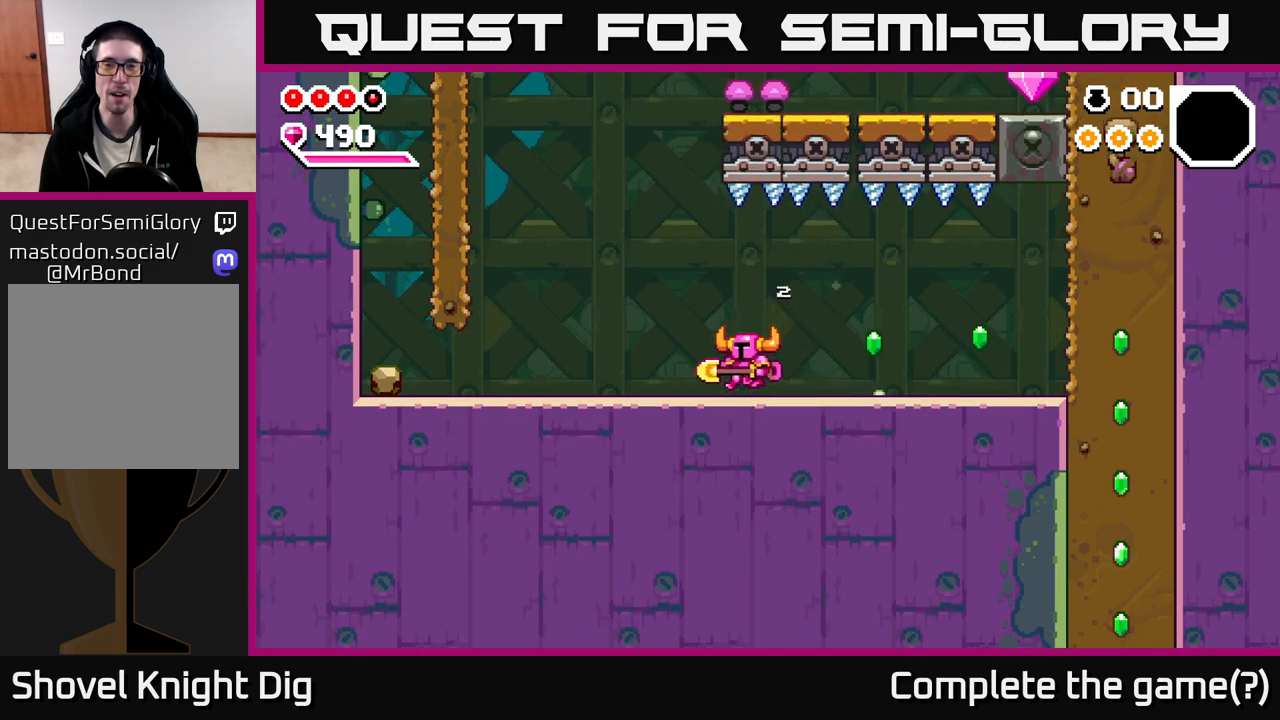
{"dt_ms": 500, "buttons": [], "left_stick": "up-left", "right_stick": "center", "events": [[467, "left_stick", "up-left"]]}
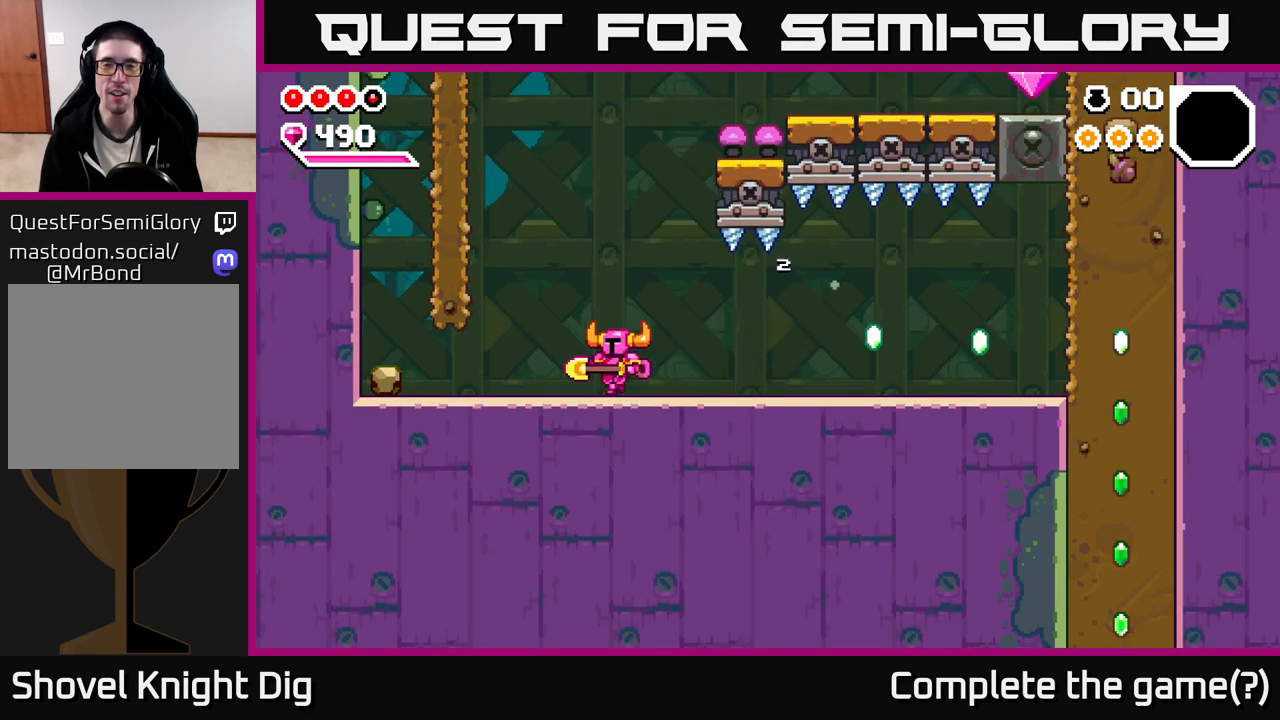
{"dt_ms": 500, "buttons": ["A"], "left_stick": "right", "right_stick": "center", "events": [[117, "left_stick", "center"], [283, "left_stick", "right"], [383, "A", "down"]]}
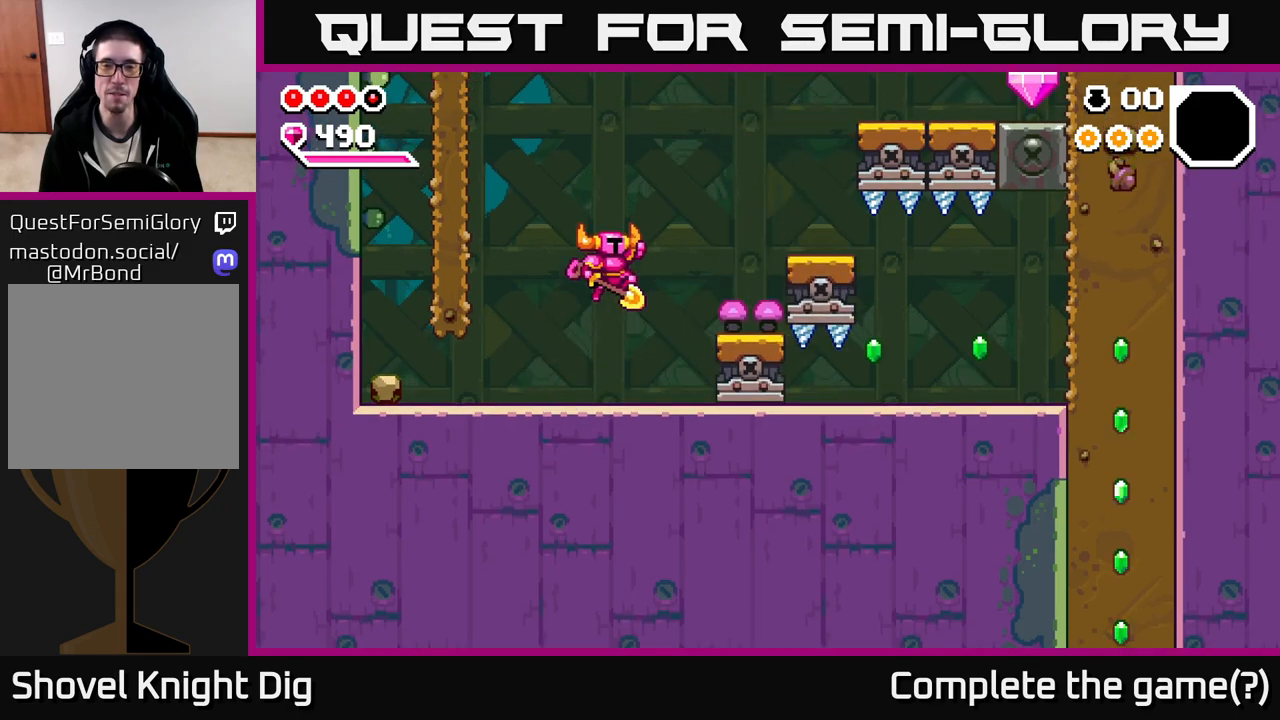
{"dt_ms": 500, "buttons": ["A"], "left_stick": "right", "right_stick": "center", "events": []}
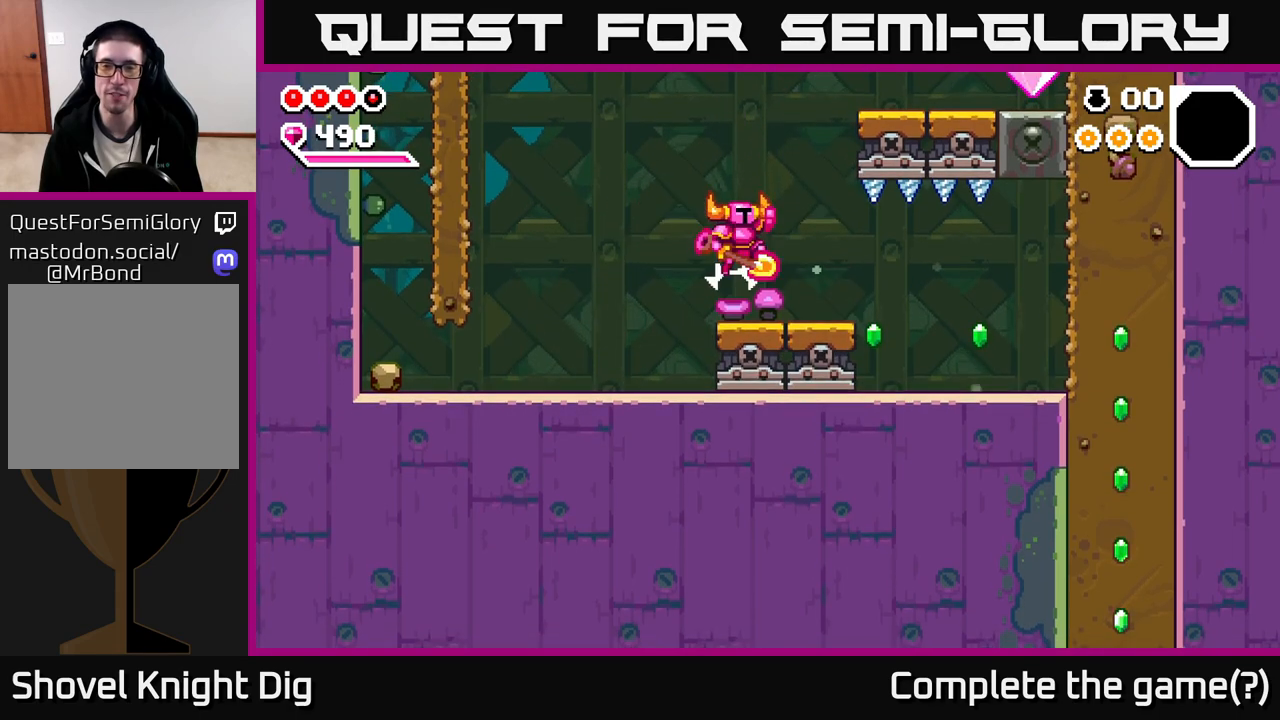
{"dt_ms": 500, "buttons": ["A"], "left_stick": "center", "right_stick": "center", "events": [[217, "A", "up"], [283, "left_stick", "center"], [500, "A", "down"]]}
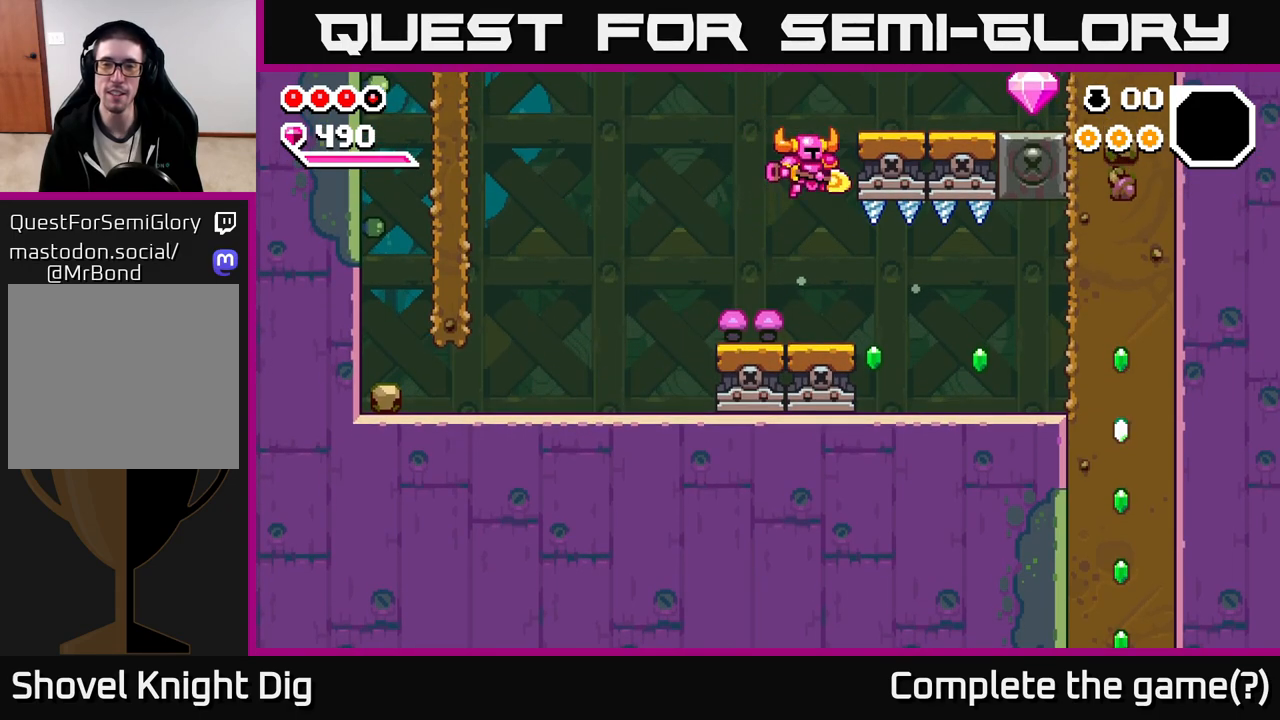
{"dt_ms": 500, "buttons": ["A"], "left_stick": "right", "right_stick": "center", "events": [[67, "left_stick", "left"], [183, "left_stick", "down"], [333, "left_stick", "right"]]}
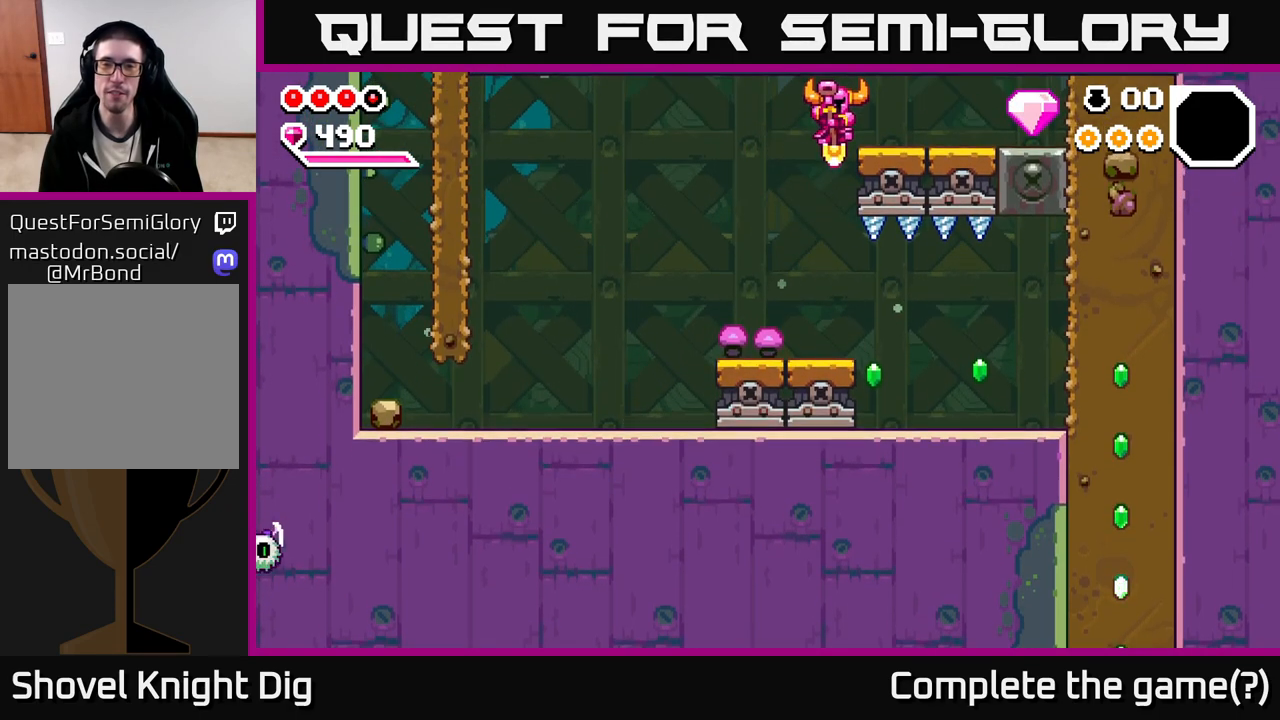
{"dt_ms": 500, "buttons": [], "left_stick": "center", "right_stick": "center", "events": [[283, "A", "up"], [383, "left_stick", "left"], [500, "left_stick", "center"]]}
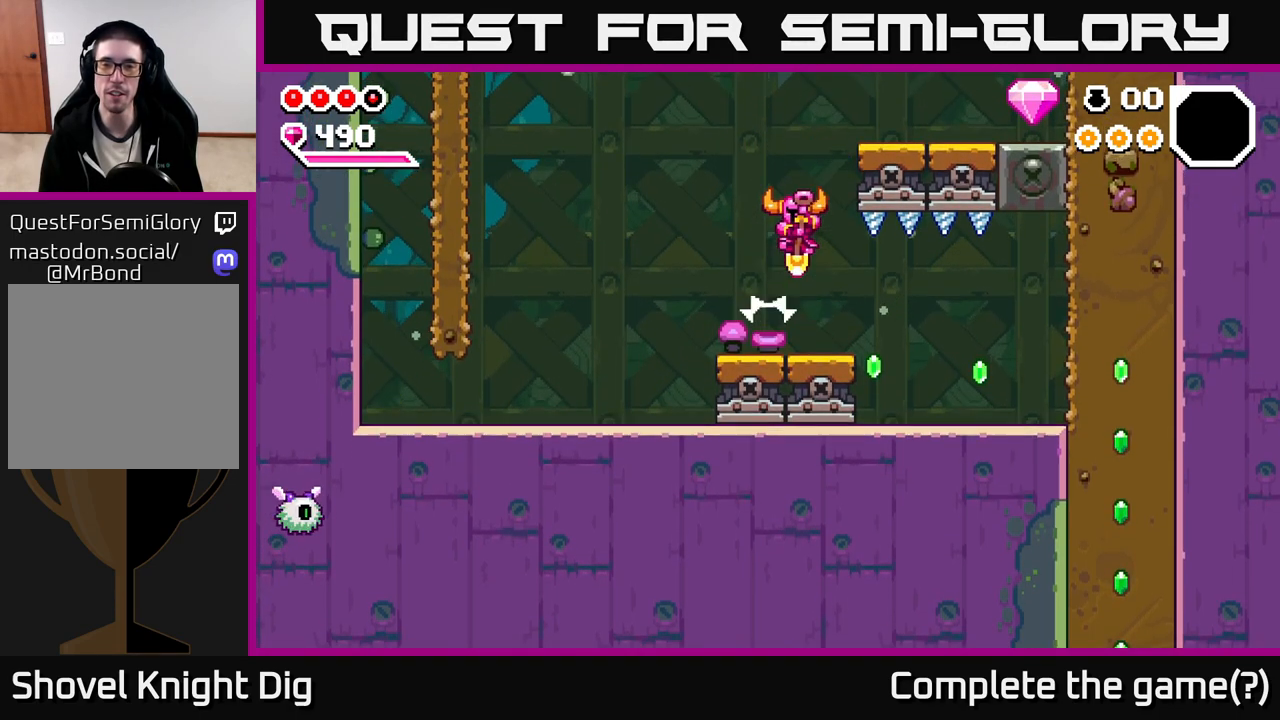
{"dt_ms": 1000, "buttons": [], "left_stick": "left", "right_stick": "center", "events": [[33, "left_stick", "right"], [367, "left_stick", "left"], [500, "left_stick", "center"], [717, "left_stick", "right"], [850, "left_stick", "left"]]}
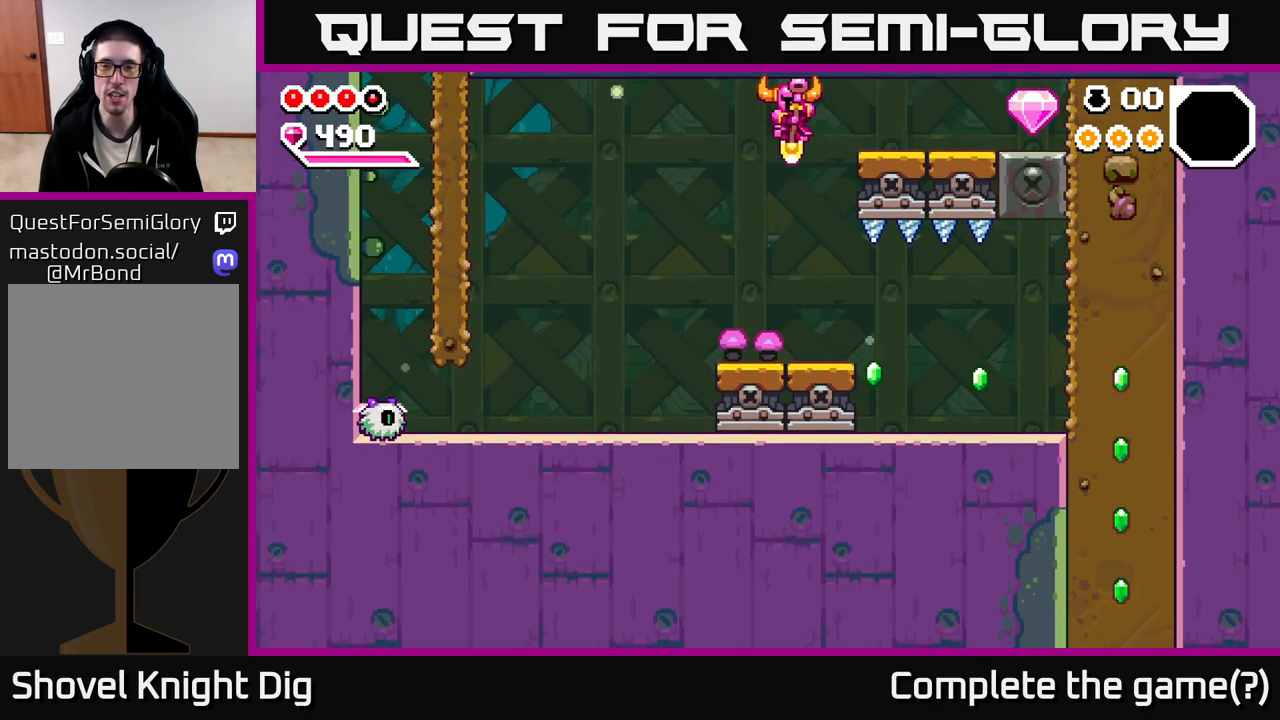
{"dt_ms": 500, "buttons": [], "left_stick": "center", "right_stick": "center", "events": [[17, "left_stick", "center"], [83, "X", "down"], [150, "X", "up"], [333, "left_stick", "right"], [467, "left_stick", "center"]]}
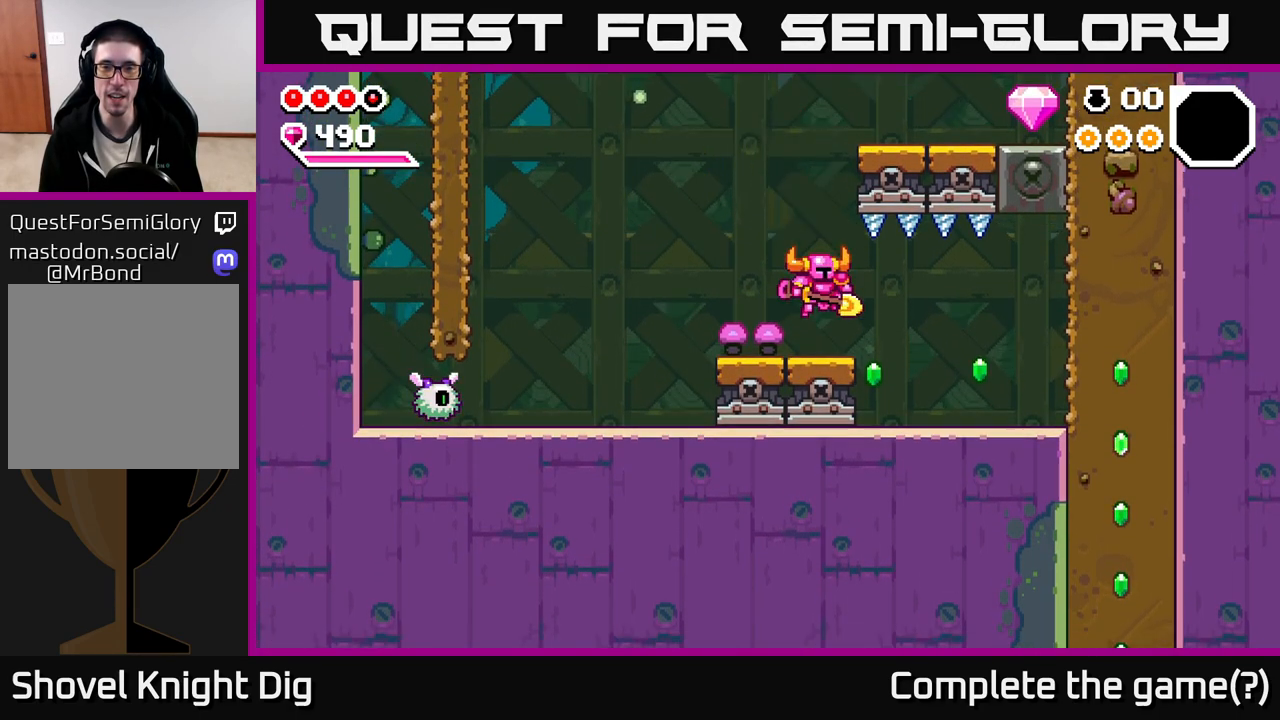
{"dt_ms": 500, "buttons": [], "left_stick": "right", "right_stick": "center", "events": [[117, "left_stick", "right"]]}
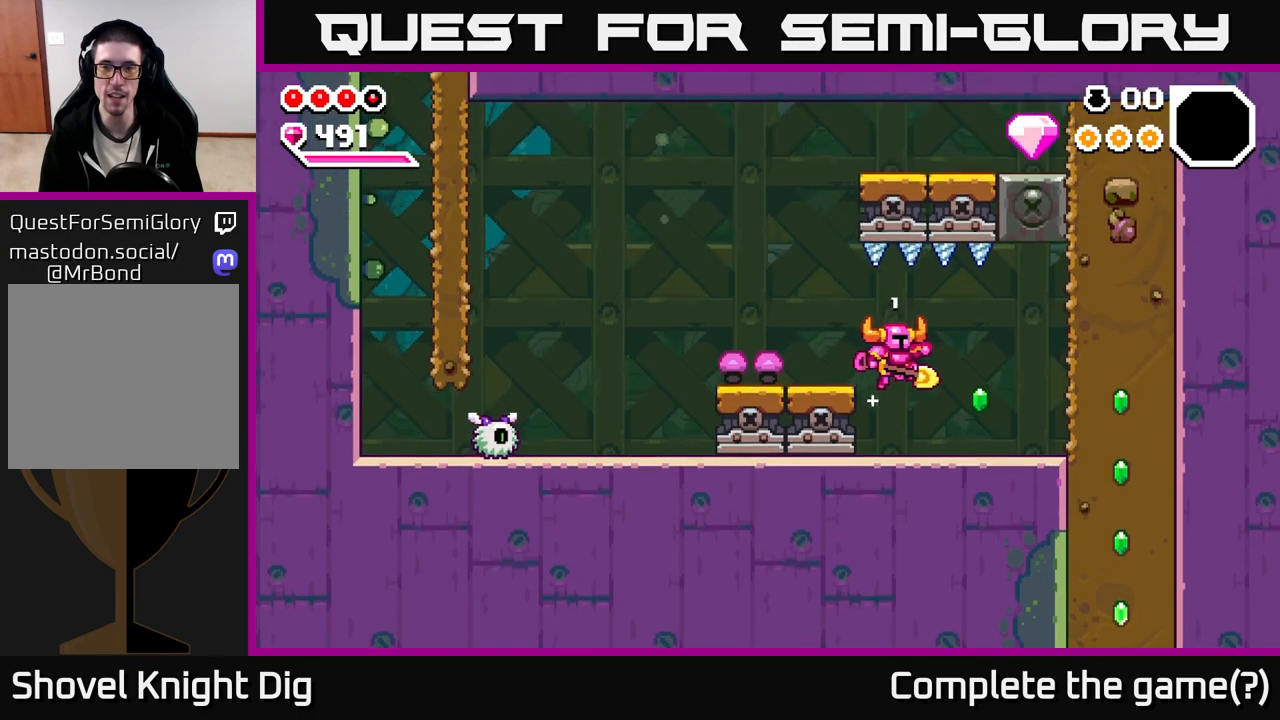
{"dt_ms": 500, "buttons": [], "left_stick": "right", "right_stick": "center", "events": []}
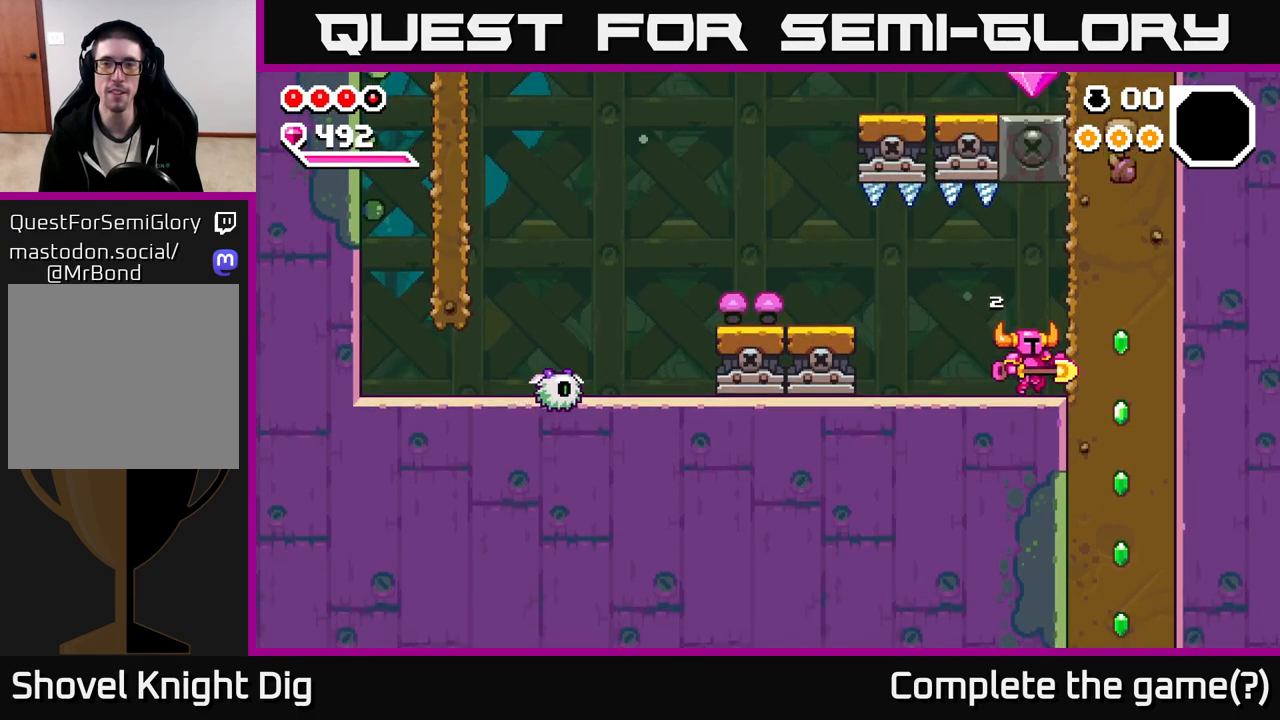
{"dt_ms": 500, "buttons": [], "left_stick": "center", "right_stick": "center", "events": [[33, "left_stick", "center"]]}
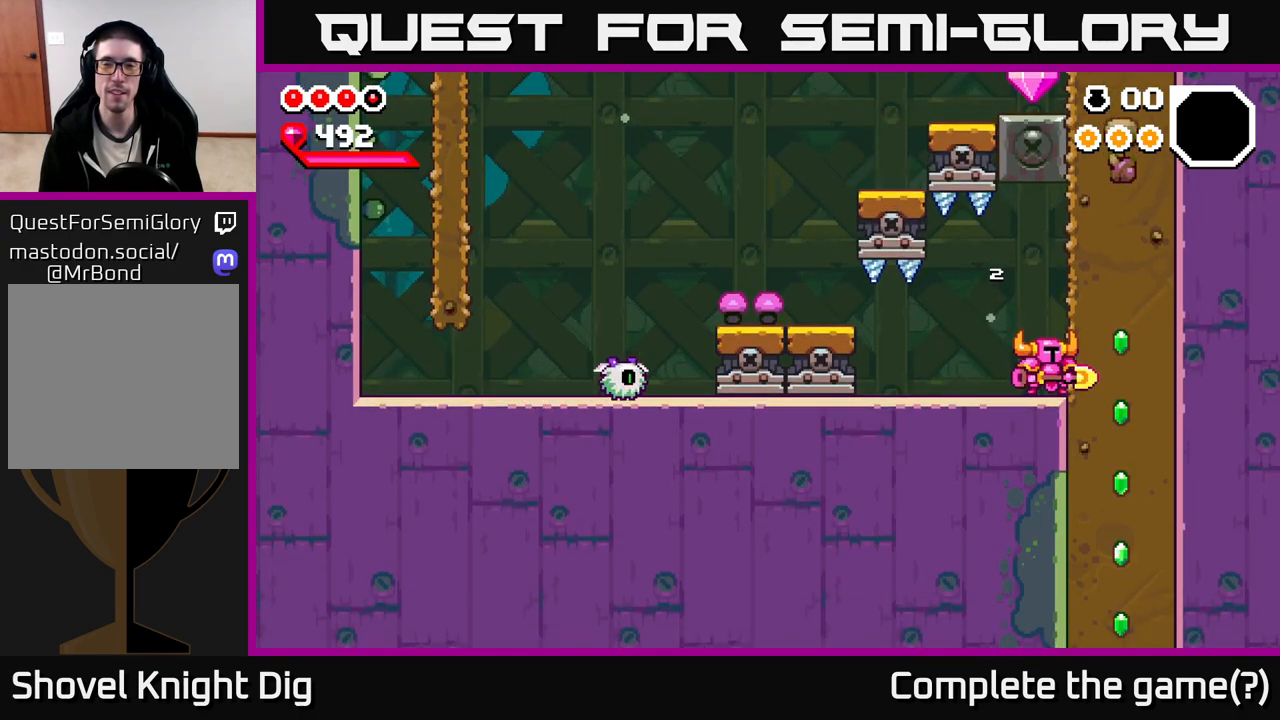
{"dt_ms": 500, "buttons": [], "left_stick": "center", "right_stick": "center", "events": [[417, "left_stick", "left"], [467, "left_stick", "center"]]}
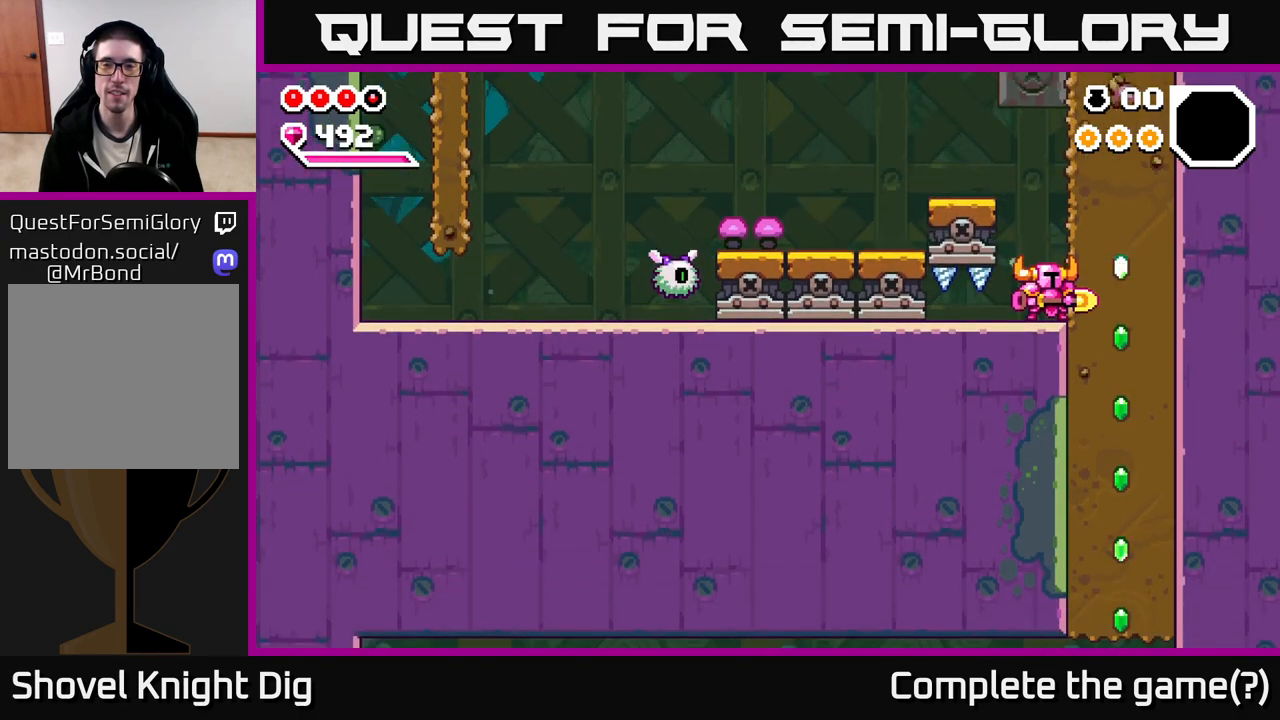
{"dt_ms": 500, "buttons": [], "left_stick": "left", "right_stick": "center", "events": [[100, "left_stick", "left"], [183, "A", "down"], [383, "A", "up"]]}
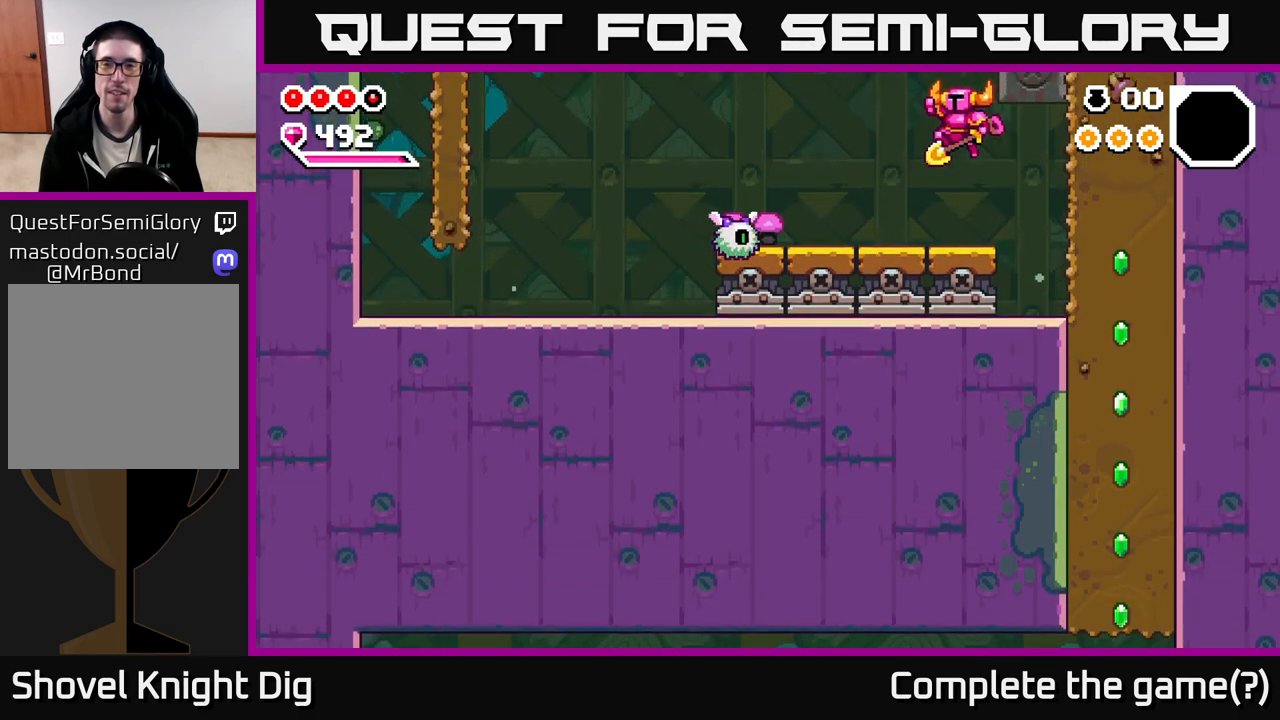
{"dt_ms": 500, "buttons": [], "left_stick": "center", "right_stick": "center", "events": [[100, "left_stick", "center"]]}
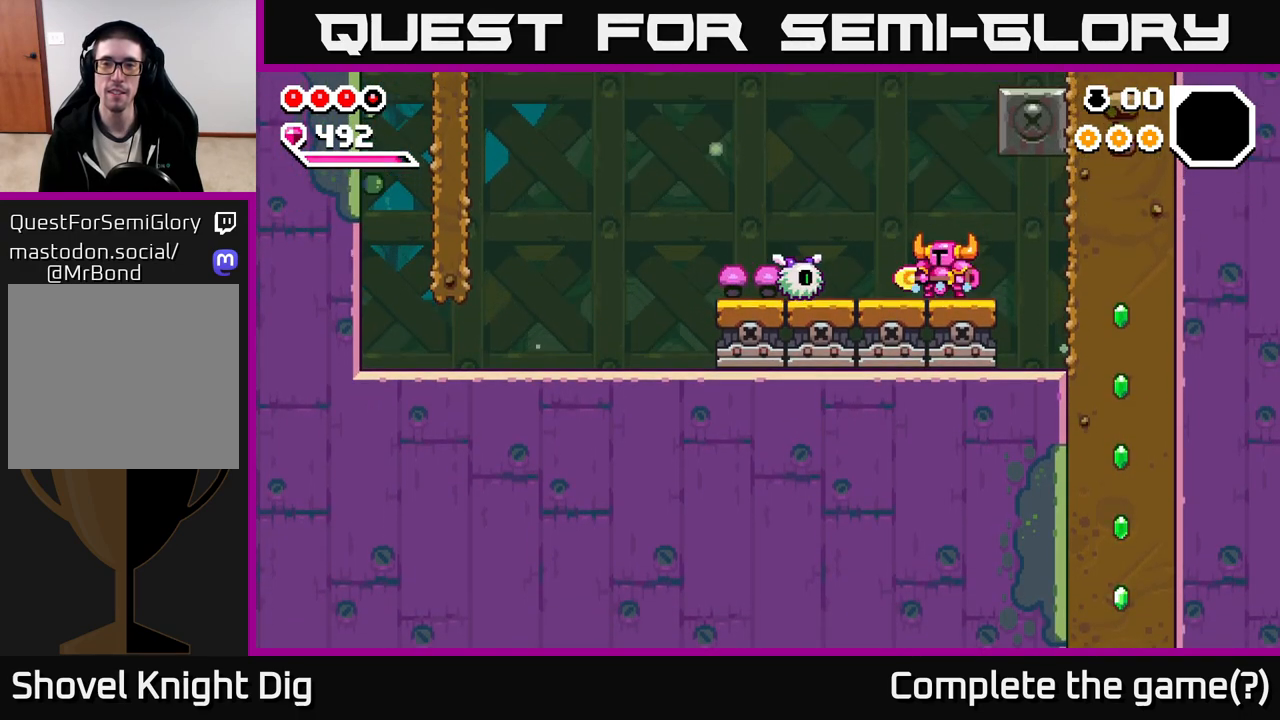
{"dt_ms": 500, "buttons": [], "left_stick": "center", "right_stick": "center", "events": [[17, "left_stick", "right"], [133, "left_stick", "center"]]}
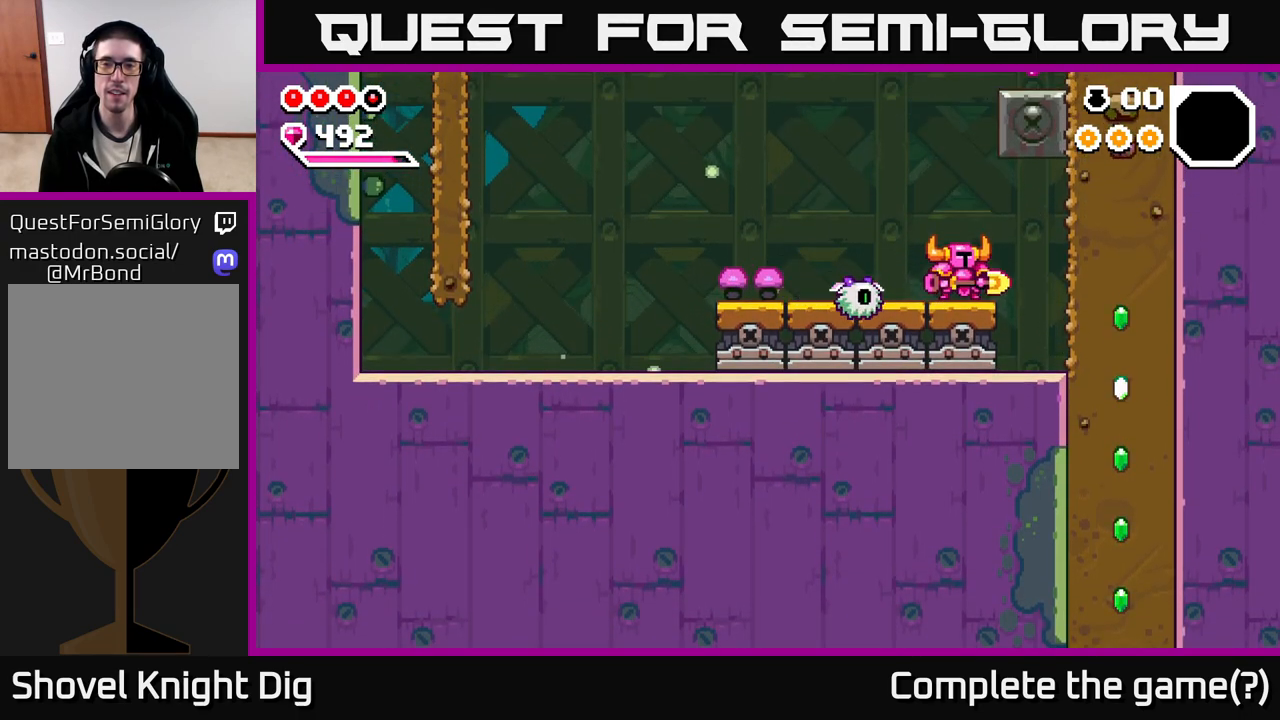
{"dt_ms": 500, "buttons": ["A"], "left_stick": "center", "right_stick": "center", "events": [[383, "A", "down"]]}
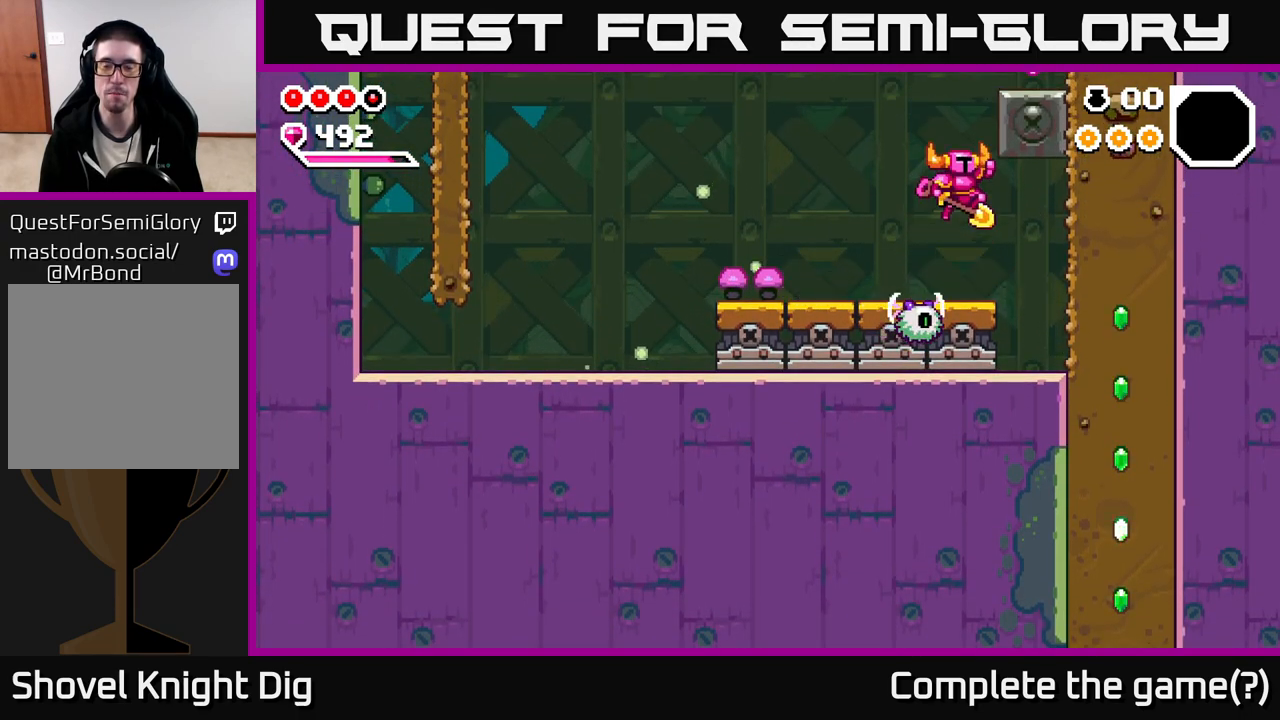
{"dt_ms": 500, "buttons": [], "left_stick": "center", "right_stick": "center", "events": [[17, "left_stick", "left"], [167, "A", "up"], [333, "left_stick", "up-left"], [450, "left_stick", "center"]]}
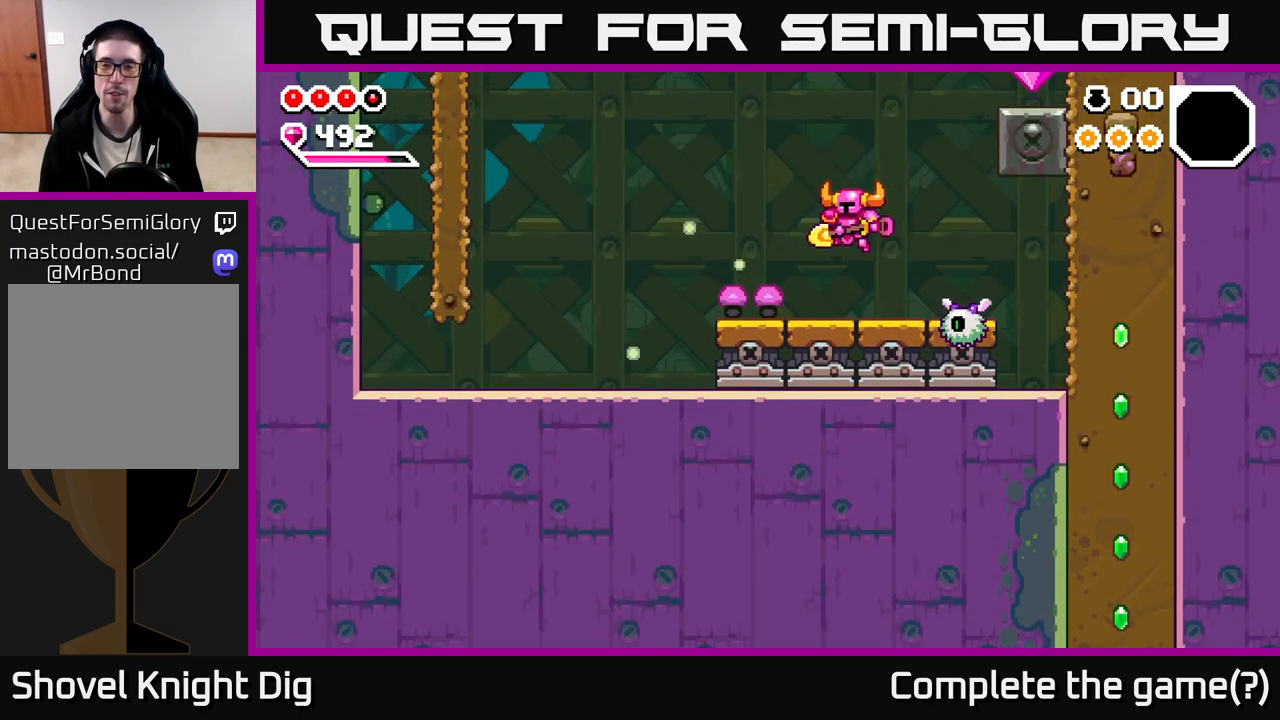
{"dt_ms": 500, "buttons": ["A"], "left_stick": "right", "right_stick": "center", "events": [[283, "A", "down"], [300, "left_stick", "right"]]}
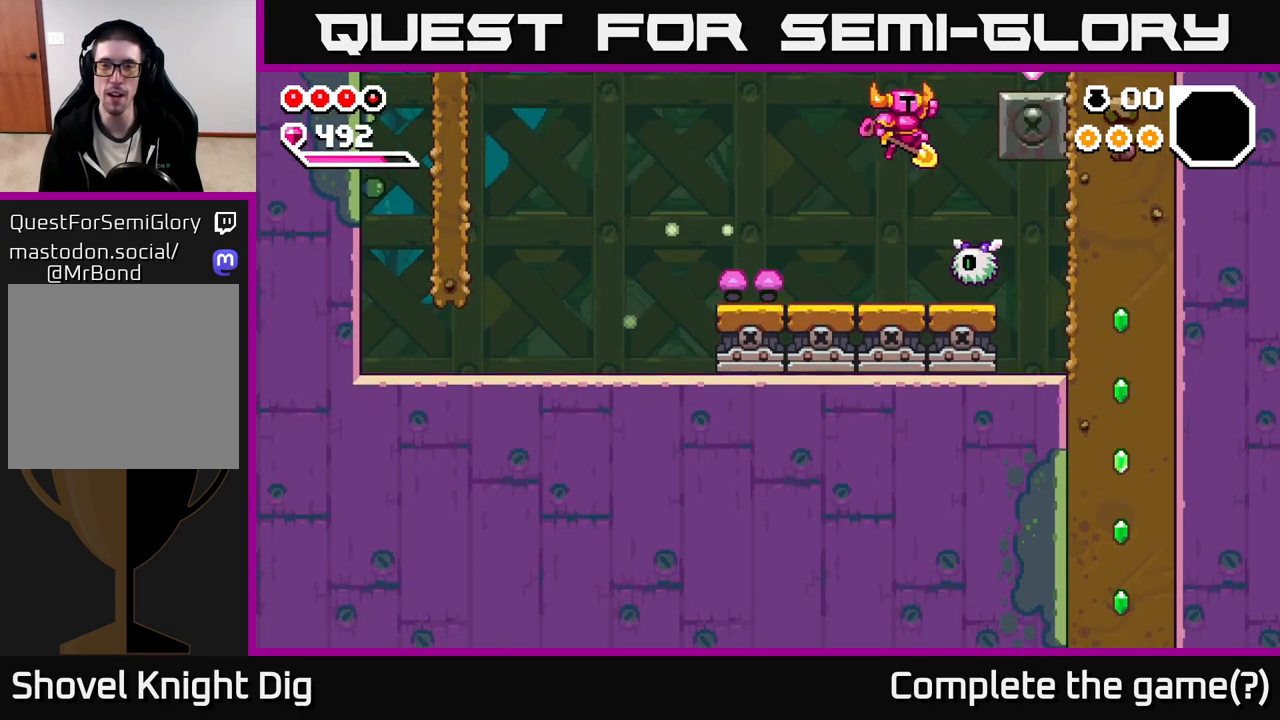
{"dt_ms": 500, "buttons": ["A"], "left_stick": "right", "right_stick": "center", "events": [[200, "left_stick", "down"], [367, "left_stick", "right"]]}
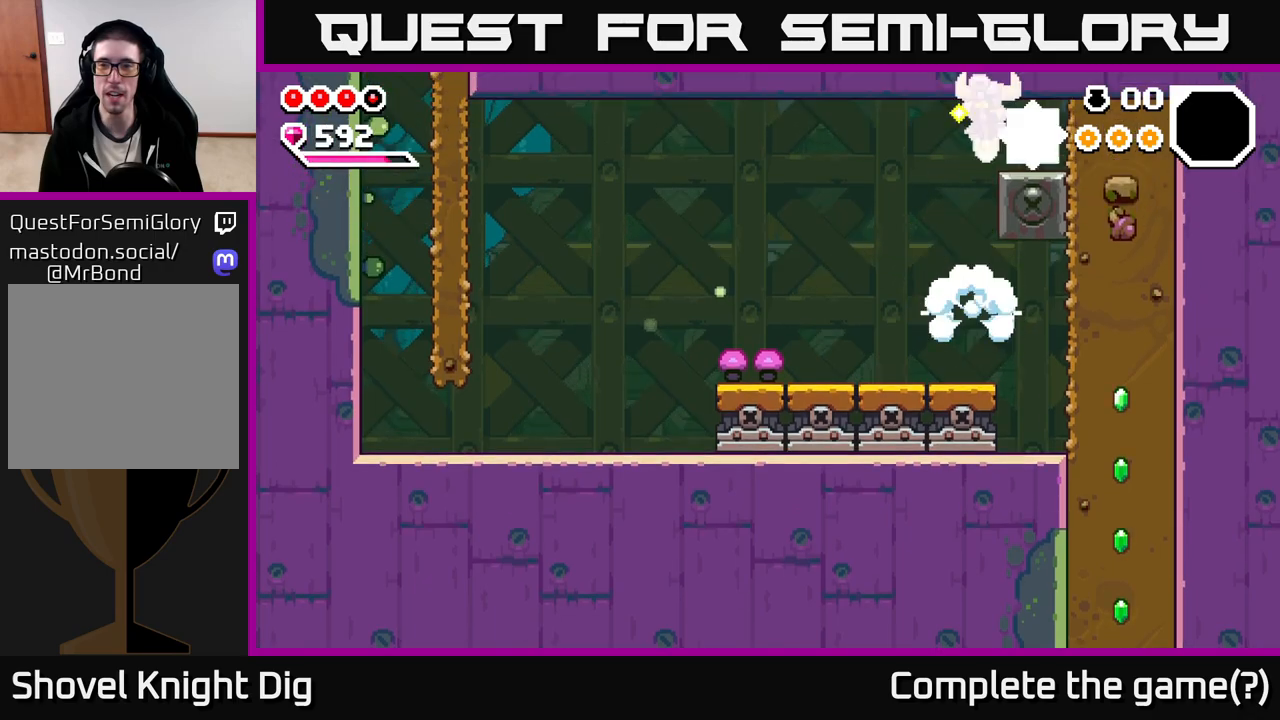
{"dt_ms": 500, "buttons": [], "left_stick": "right", "right_stick": "center", "events": [[83, "A", "up"], [200, "X", "down"], [300, "X", "up"], [383, "X", "down"], [467, "X", "up"]]}
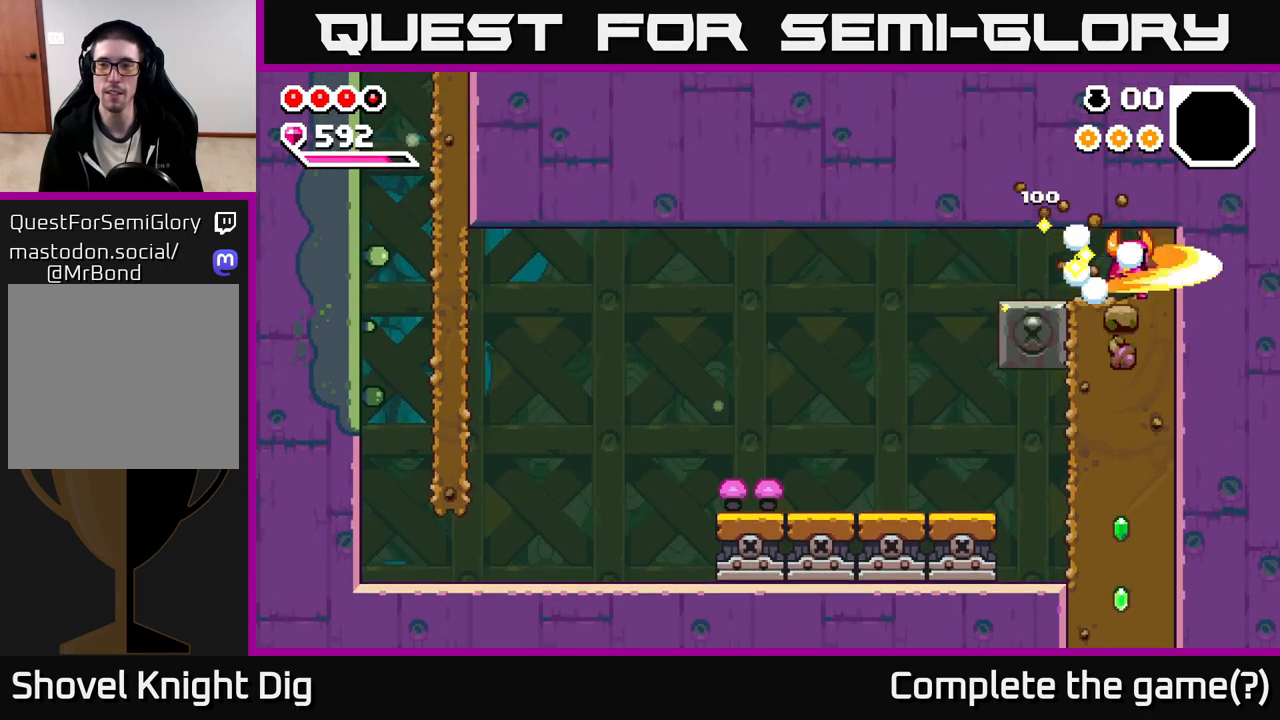
{"dt_ms": 500, "buttons": [], "left_stick": "center", "right_stick": "center", "events": [[33, "left_stick", "down"], [167, "left_stick", "center"], [333, "left_stick", "left"], [500, "left_stick", "center"]]}
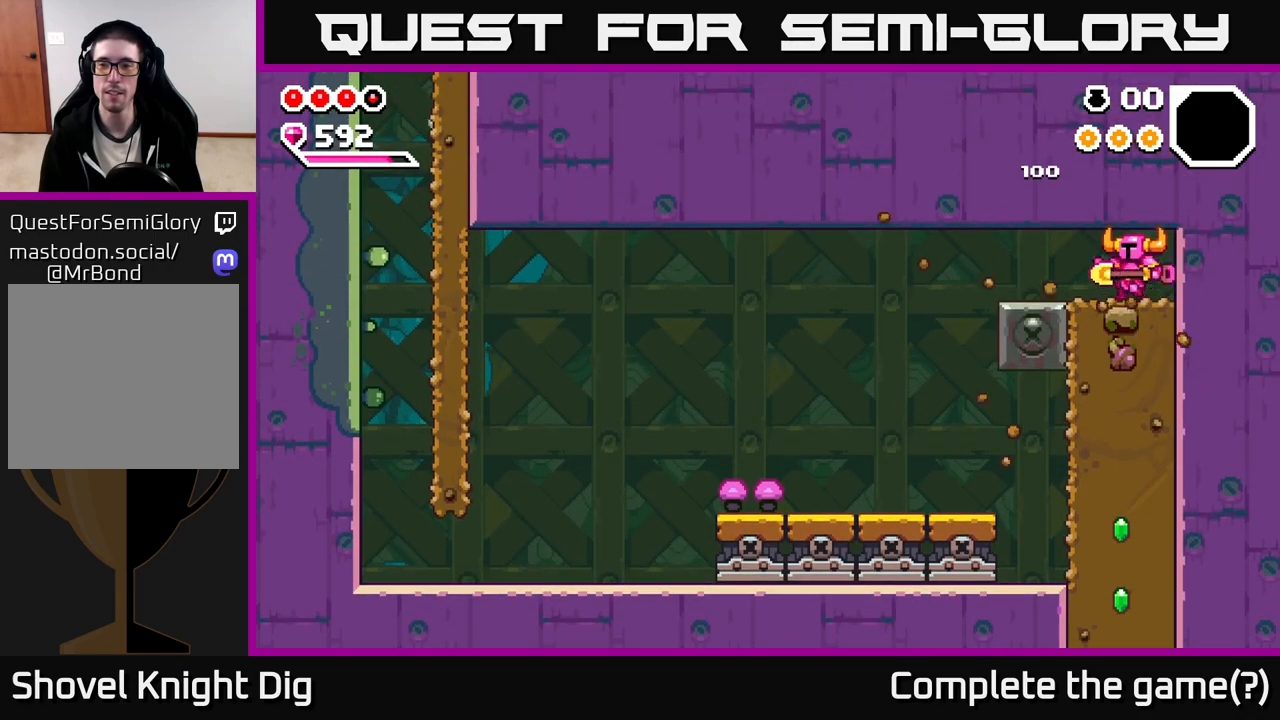
{"dt_ms": 500, "buttons": ["X"], "left_stick": "down", "right_stick": "center", "events": [[33, "left_stick", "down"], [117, "X", "down"], [217, "X", "up"], [300, "X", "down"], [400, "X", "up"], [467, "X", "down"]]}
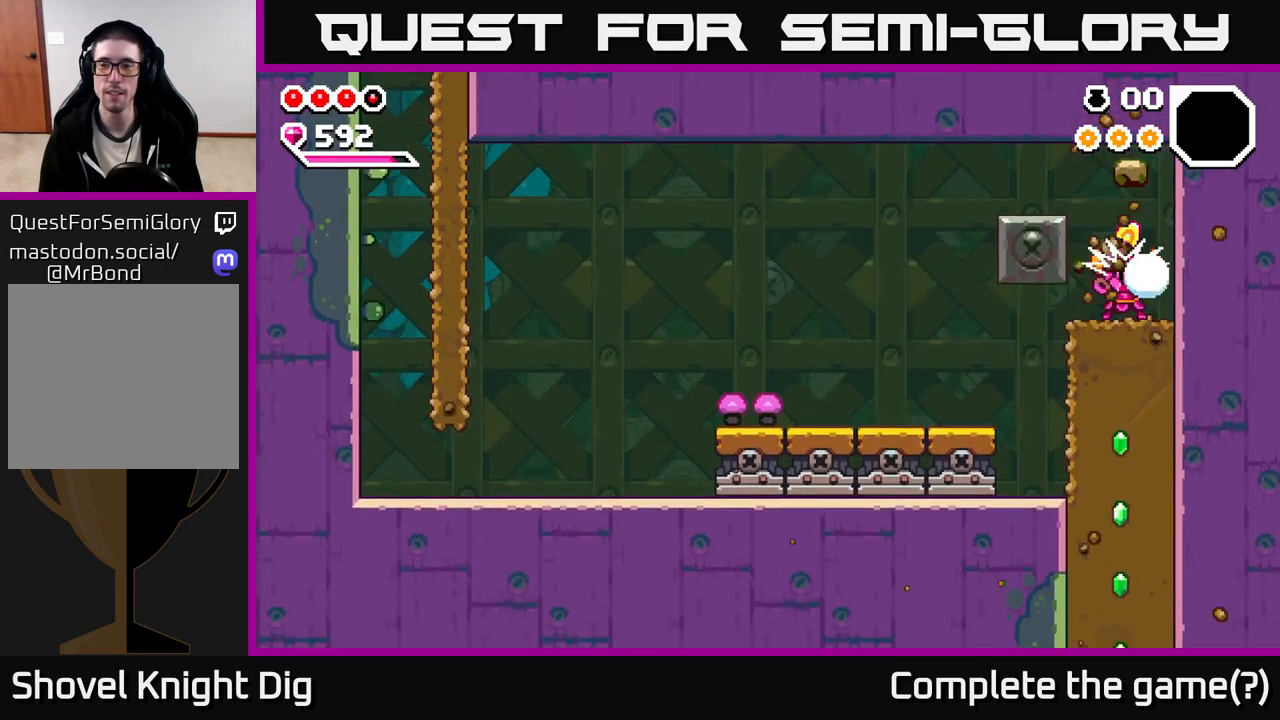
{"dt_ms": 500, "buttons": [], "left_stick": "down", "right_stick": "center", "events": [[67, "X", "up"], [167, "X", "down"], [233, "X", "up"], [333, "X", "down"], [417, "X", "up"]]}
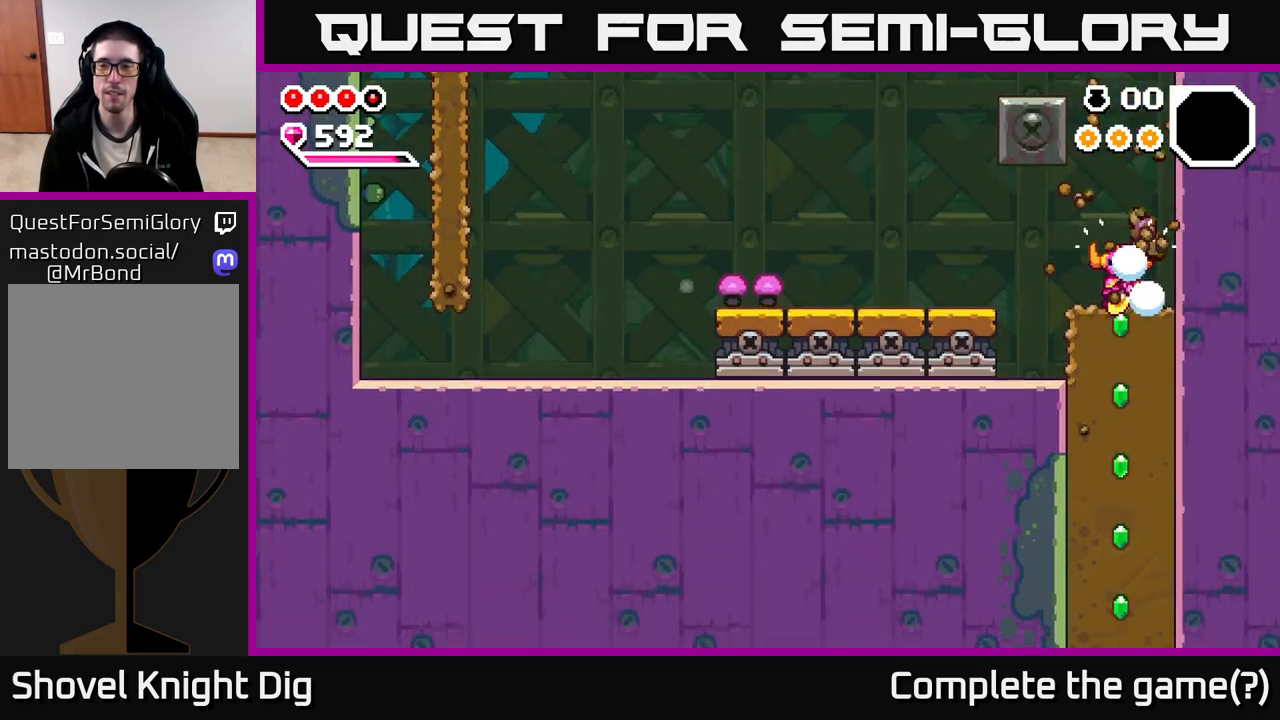
{"dt_ms": 500, "buttons": [], "left_stick": "down", "right_stick": "center", "events": [[33, "X", "down"], [100, "X", "up"], [200, "X", "down"], [300, "X", "up"], [383, "X", "down"], [500, "X", "up"]]}
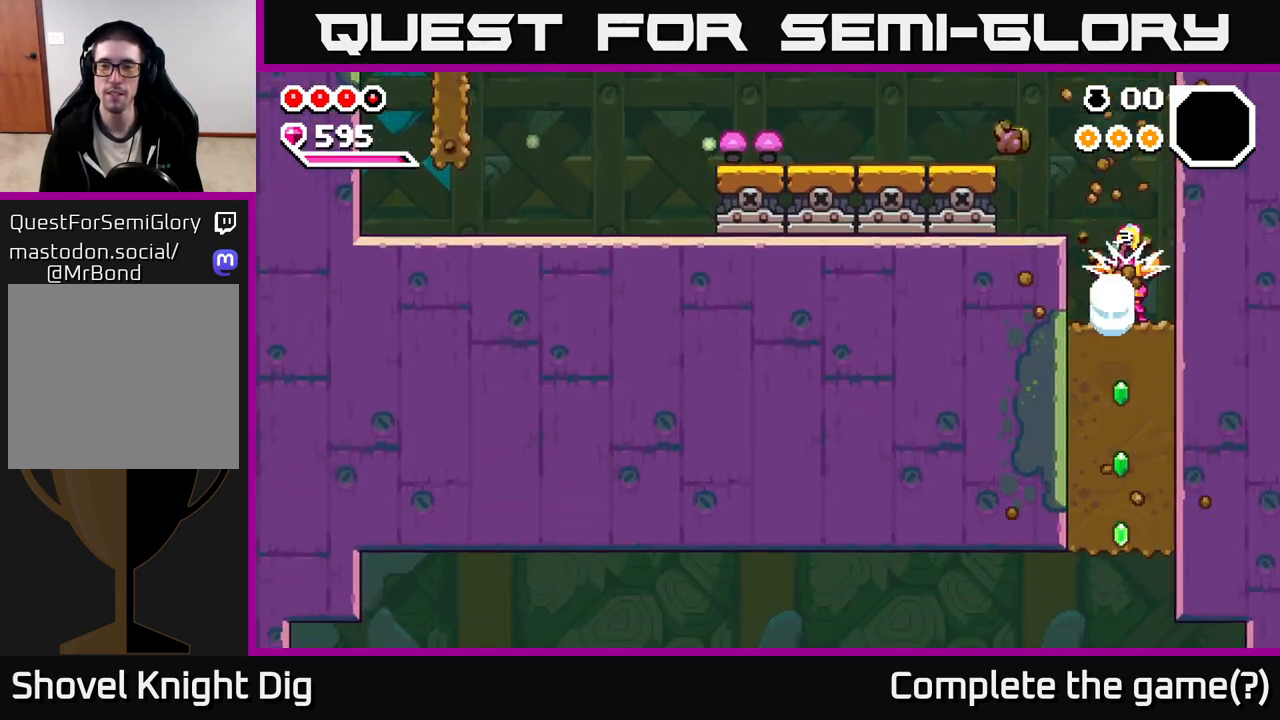
{"dt_ms": 500, "buttons": ["X"], "left_stick": "down", "right_stick": "center", "events": [[67, "X", "down"], [167, "X", "up"], [233, "X", "down"], [350, "X", "up"], [417, "X", "down"]]}
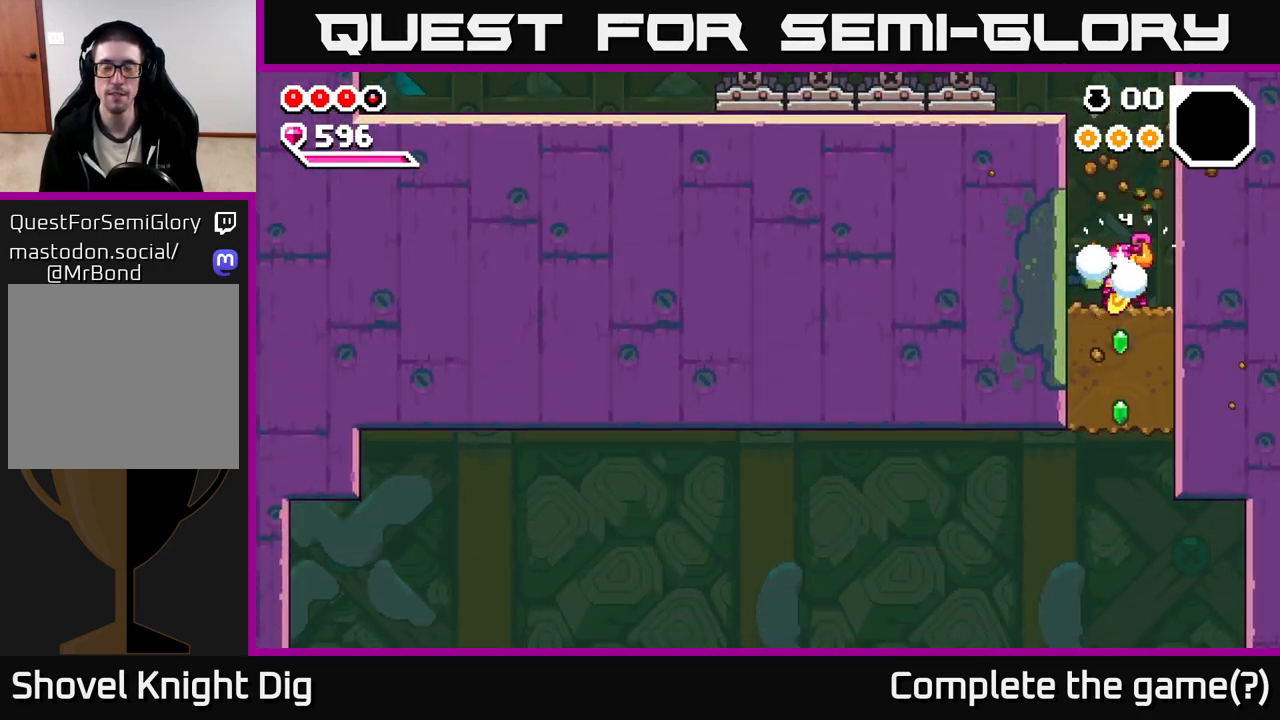
{"dt_ms": 500, "buttons": [], "left_stick": "down", "right_stick": "center", "events": [[17, "X", "up"], [100, "X", "down"], [200, "X", "up"], [283, "X", "down"], [400, "X", "up"]]}
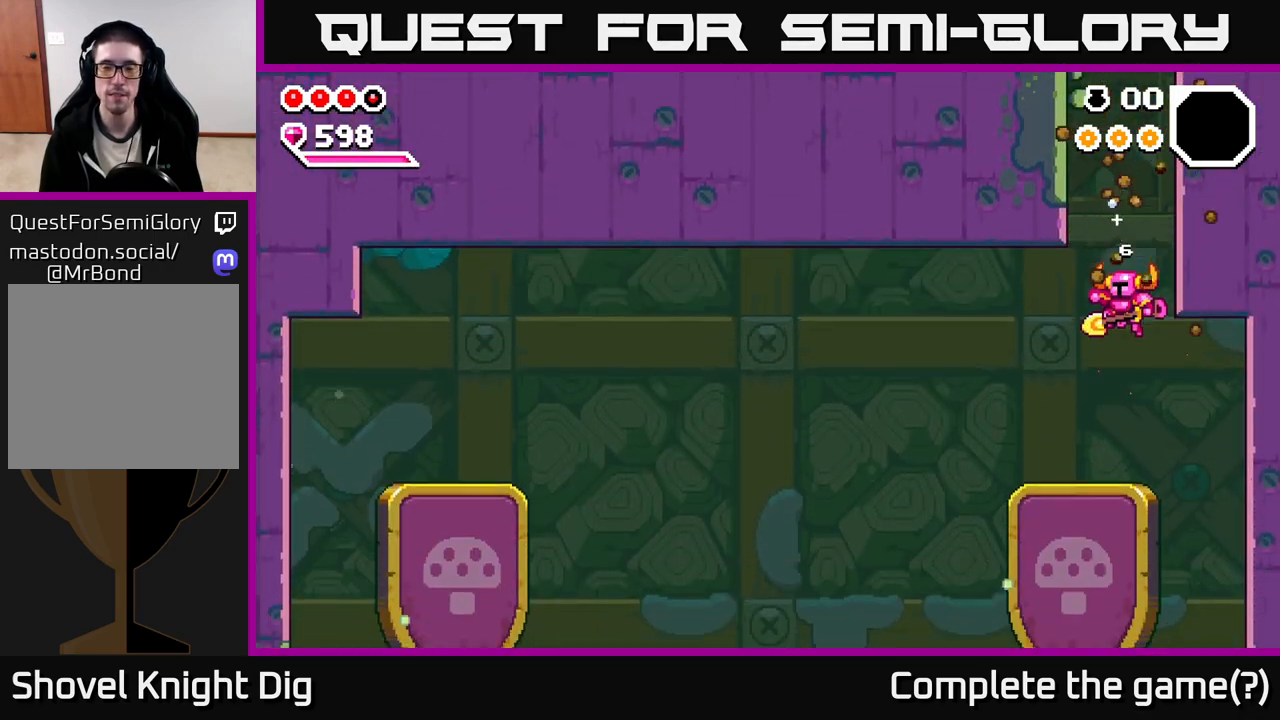
{"dt_ms": 500, "buttons": [], "left_stick": "left", "right_stick": "center", "events": [[67, "left_stick", "left"]]}